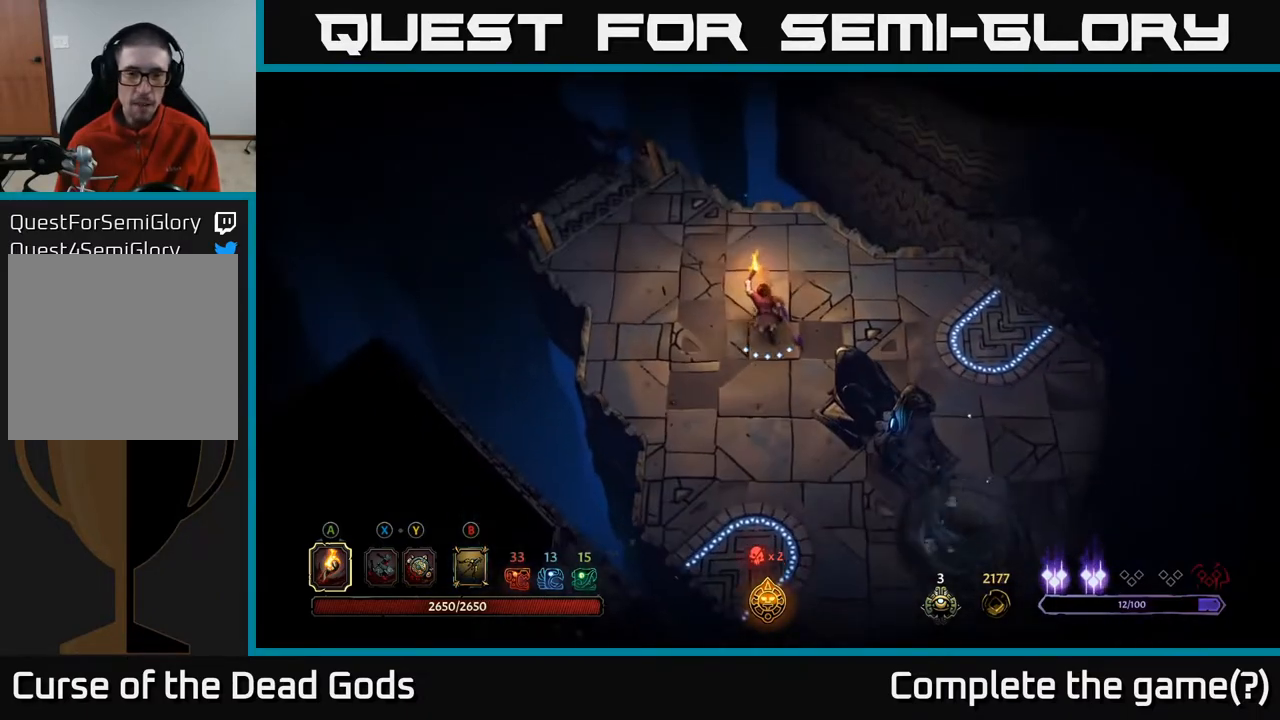
Gameplay with a controller (Xbox layout); each line is a JSON object with the inputs held at the frame after it. "events" lists button and stick changes between this image and that frame as [ms after this image, input, new state], when the widget could be followed in between.
{"buttons": [], "left_stick": "up-left", "right_stick": "center", "events": [[17, "left_stick", "up-left"]]}
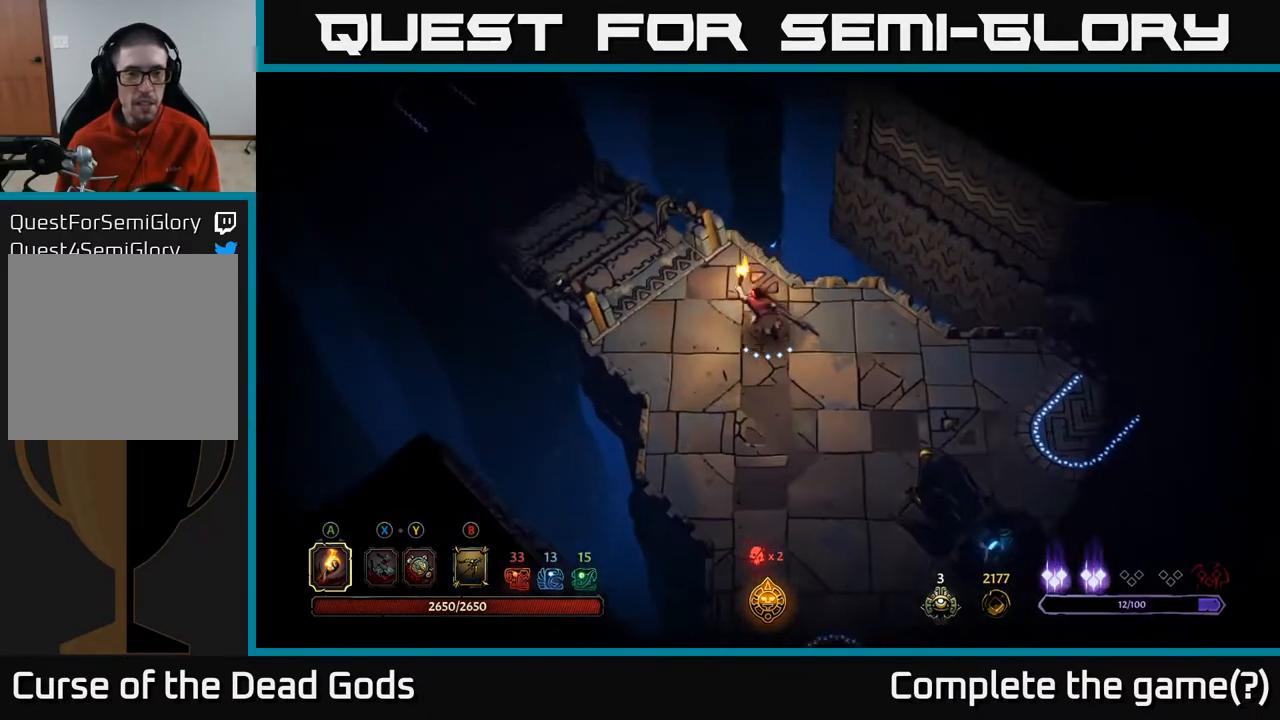
{"buttons": [], "left_stick": "up-left", "right_stick": "center", "events": []}
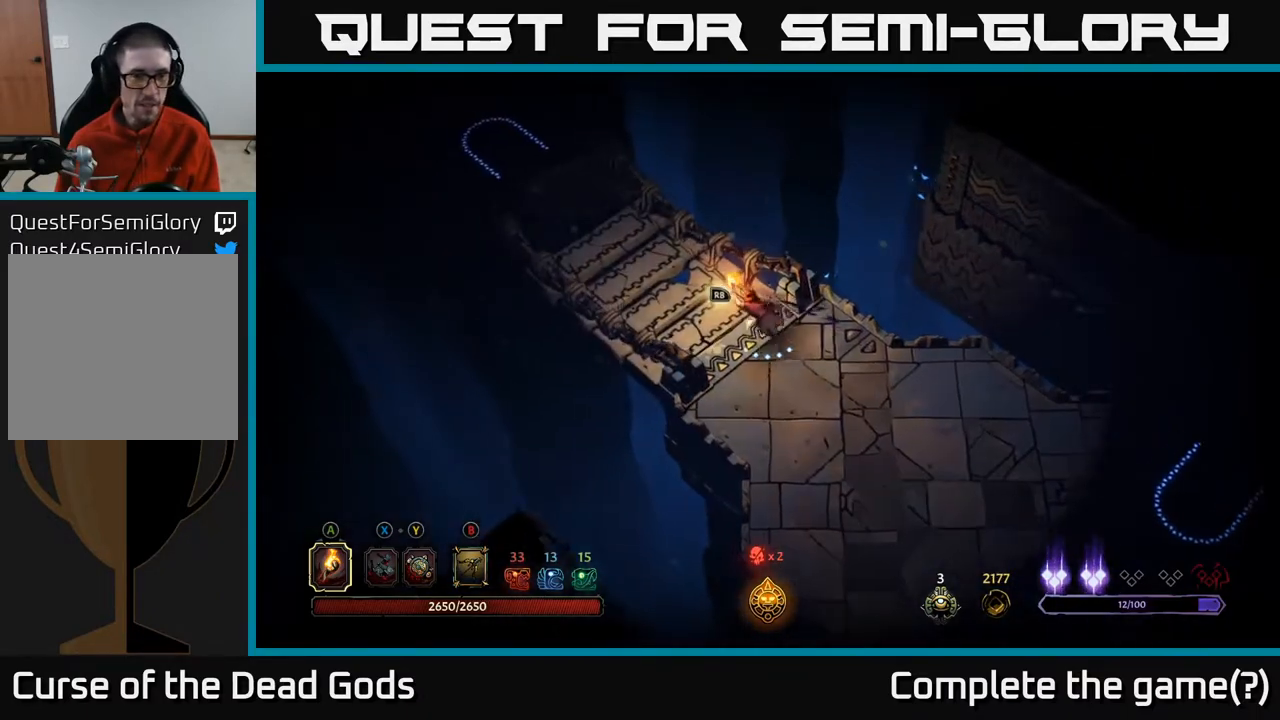
{"buttons": [], "left_stick": "center", "right_stick": "center", "events": [[50, "R1", "down"], [150, "R1", "up"], [283, "left_stick", "center"]]}
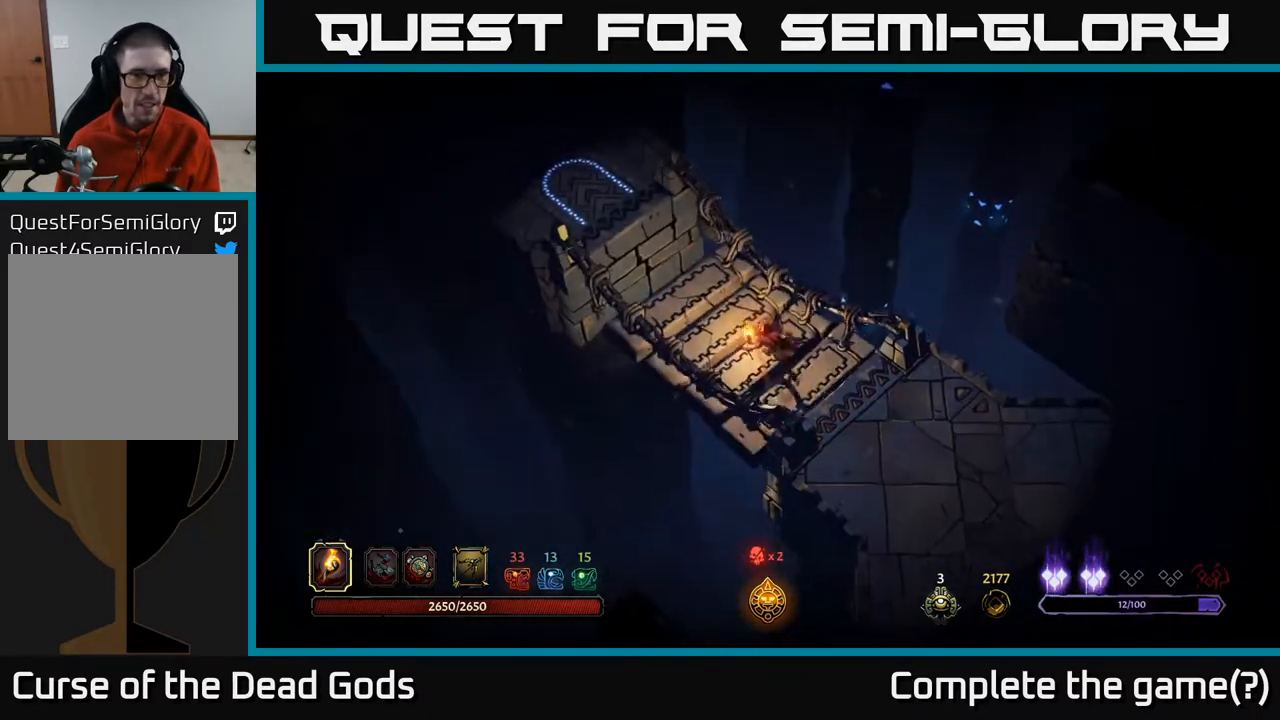
{"buttons": [], "left_stick": "center", "right_stick": "center", "events": []}
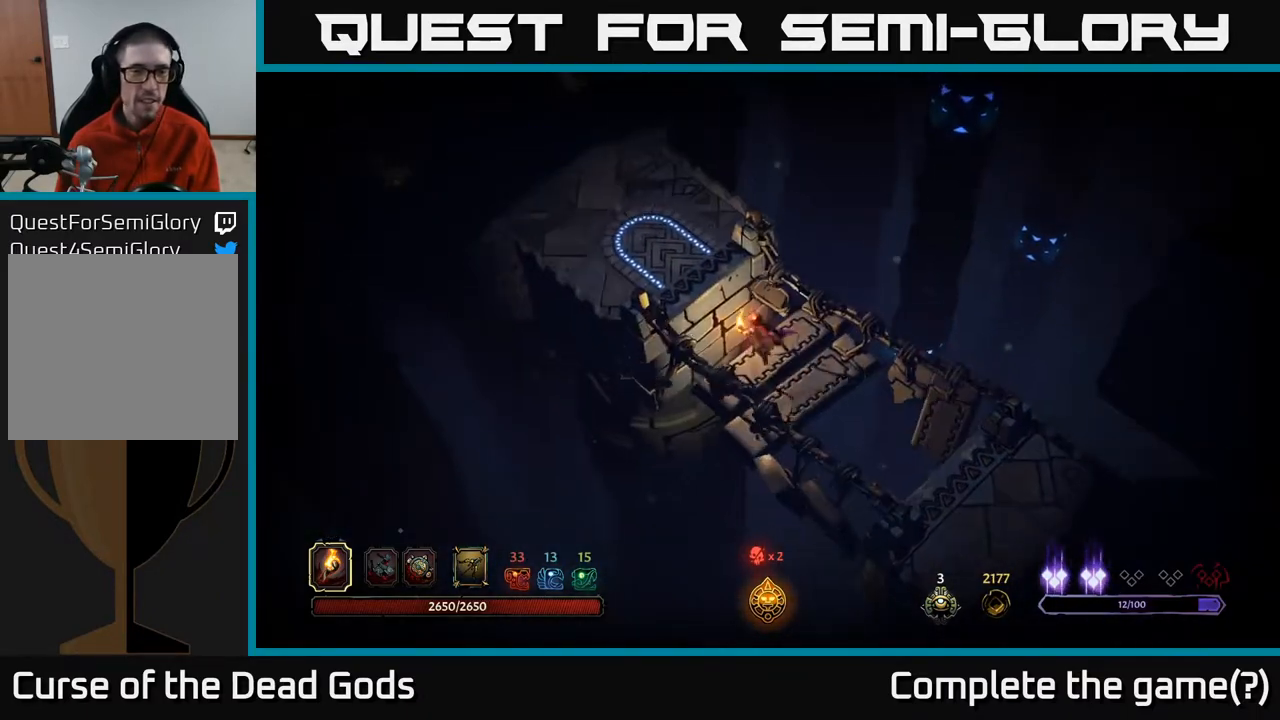
{"buttons": [], "left_stick": "up-left", "right_stick": "center", "events": [[33, "left_stick", "up"], [217, "left_stick", "up-left"]]}
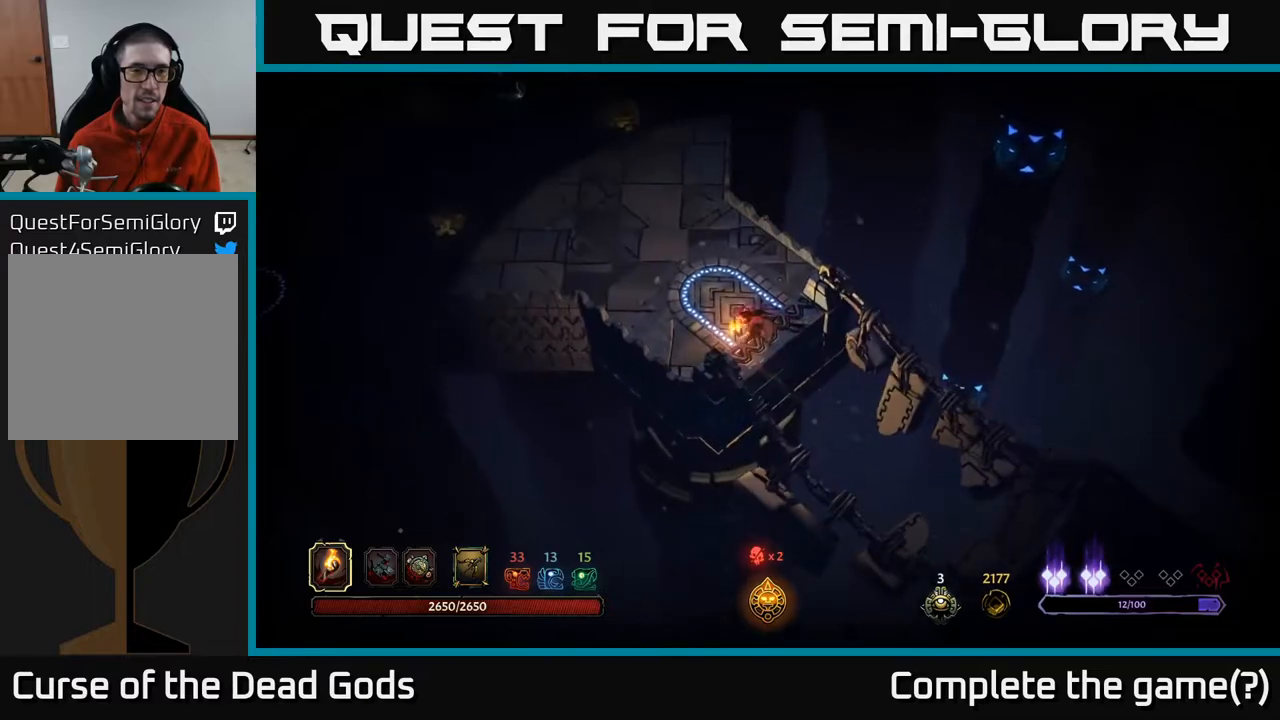
{"buttons": [], "left_stick": "up-left", "right_stick": "center", "events": []}
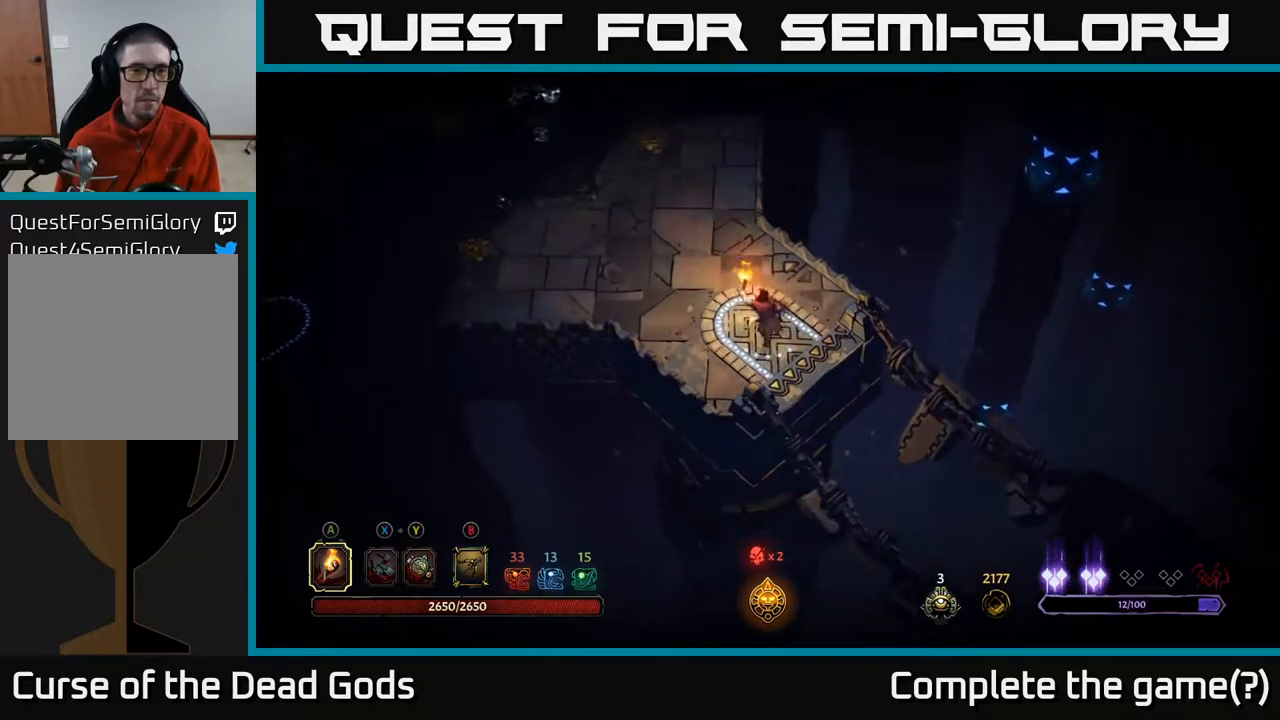
{"buttons": [], "left_stick": "left", "right_stick": "center", "events": [[333, "left_stick", "left"]]}
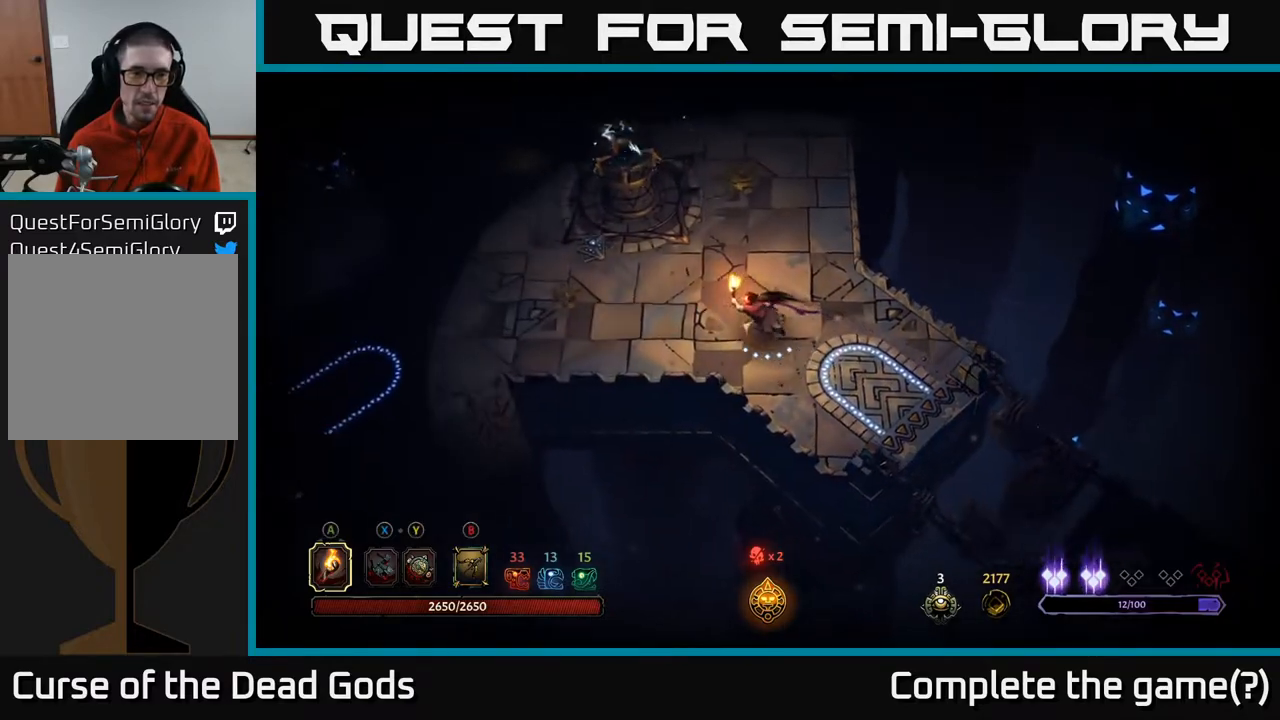
{"buttons": [], "left_stick": "left", "right_stick": "center", "events": []}
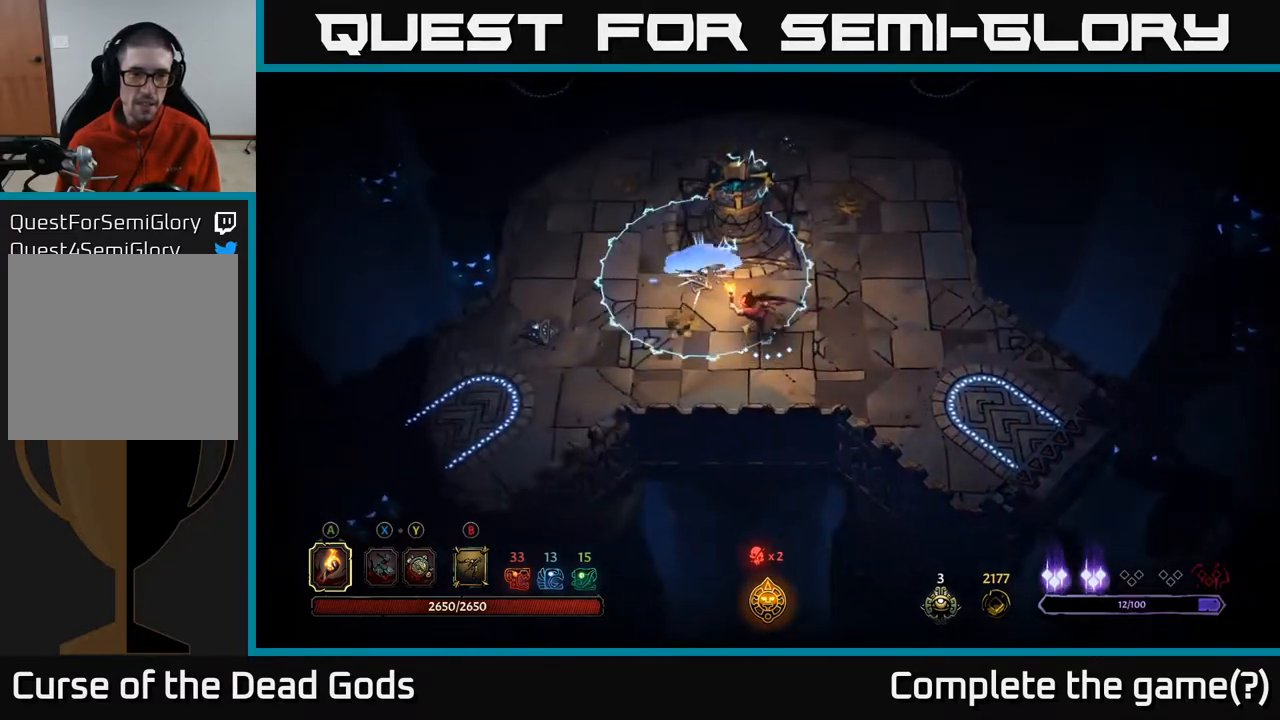
{"buttons": [], "left_stick": "down-right", "right_stick": "center", "events": [[250, "left_stick", "down"], [333, "left_stick", "down-right"]]}
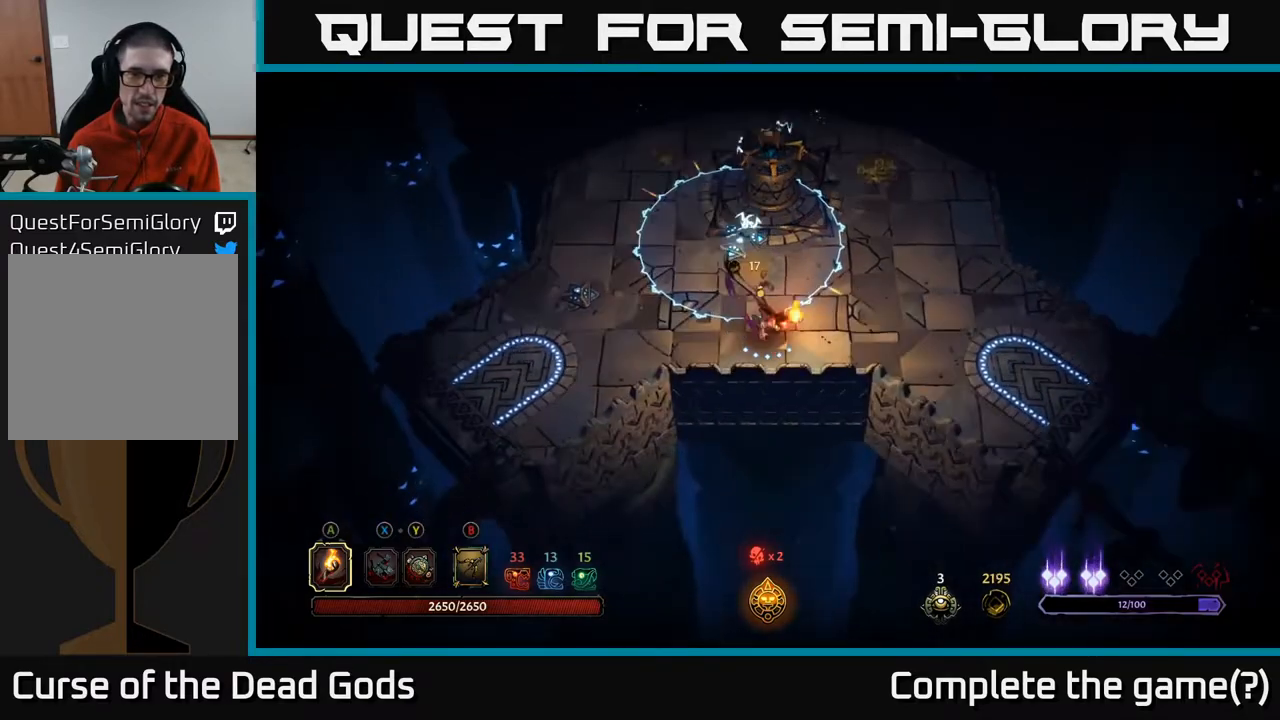
{"buttons": [], "left_stick": "right", "right_stick": "center", "events": [[167, "left_stick", "right"]]}
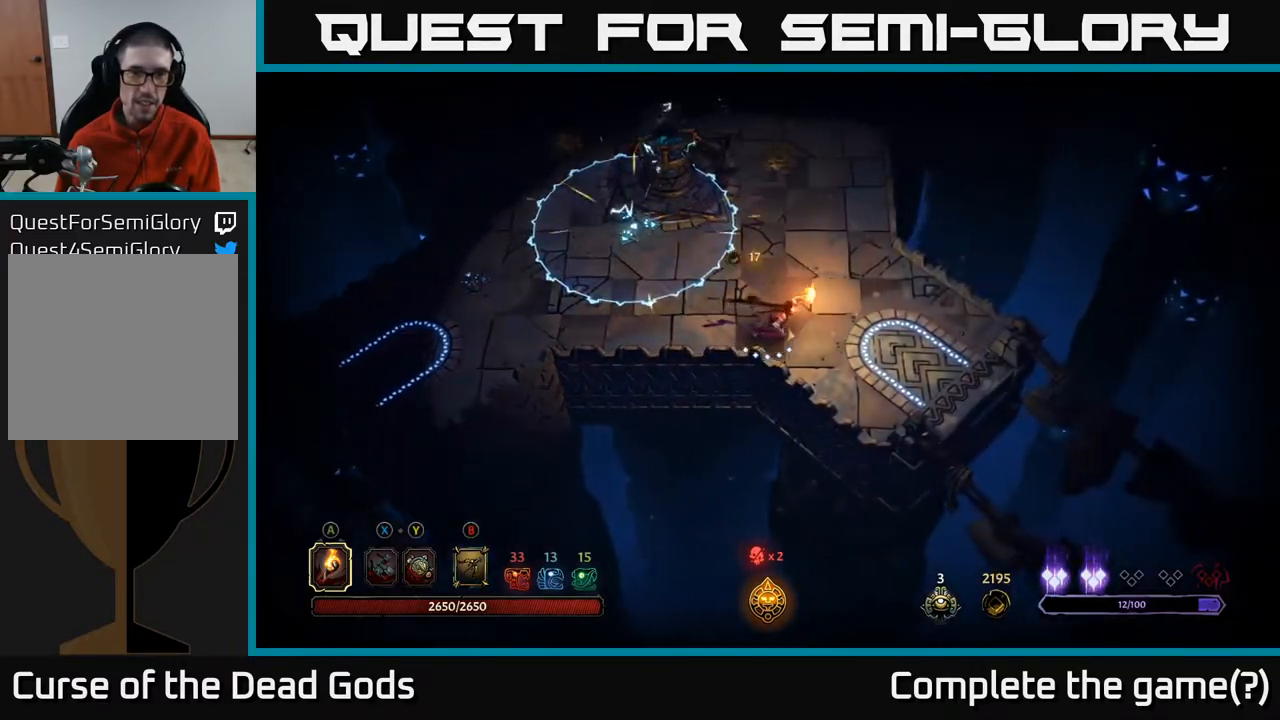
{"buttons": [], "left_stick": "right", "right_stick": "center", "events": []}
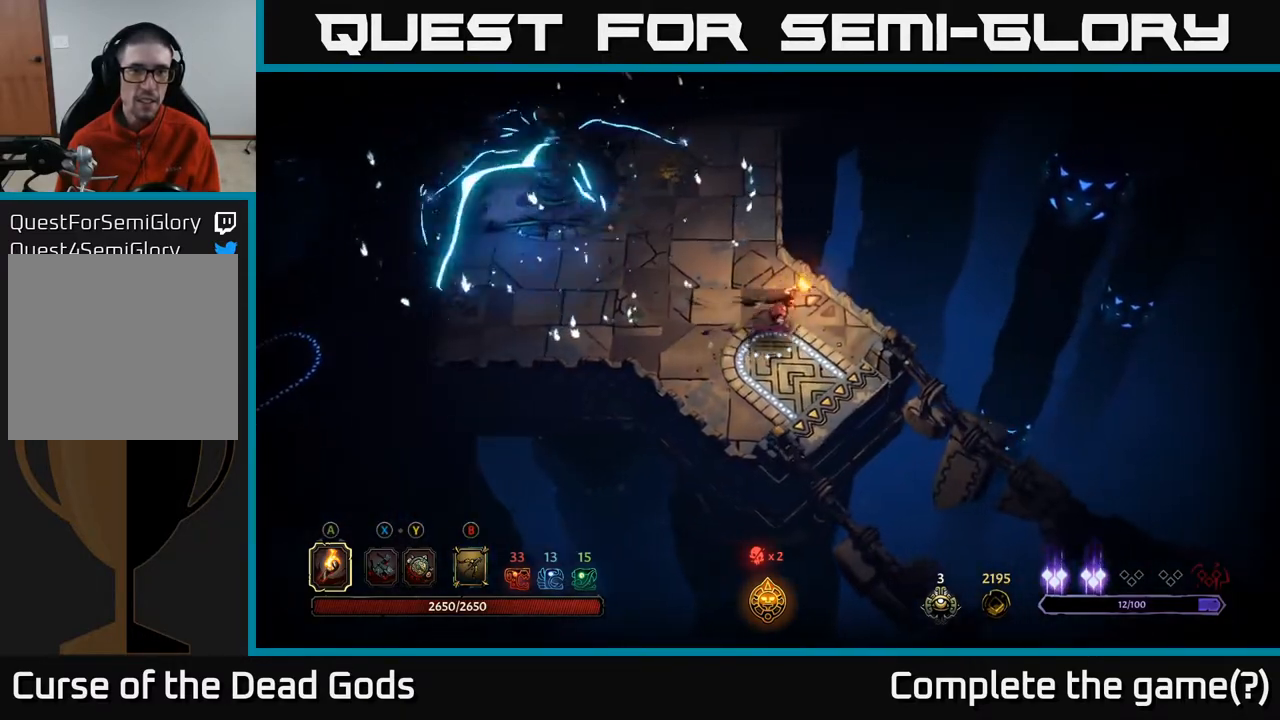
{"buttons": [], "left_stick": "center", "right_stick": "center", "events": [[133, "left_stick", "center"]]}
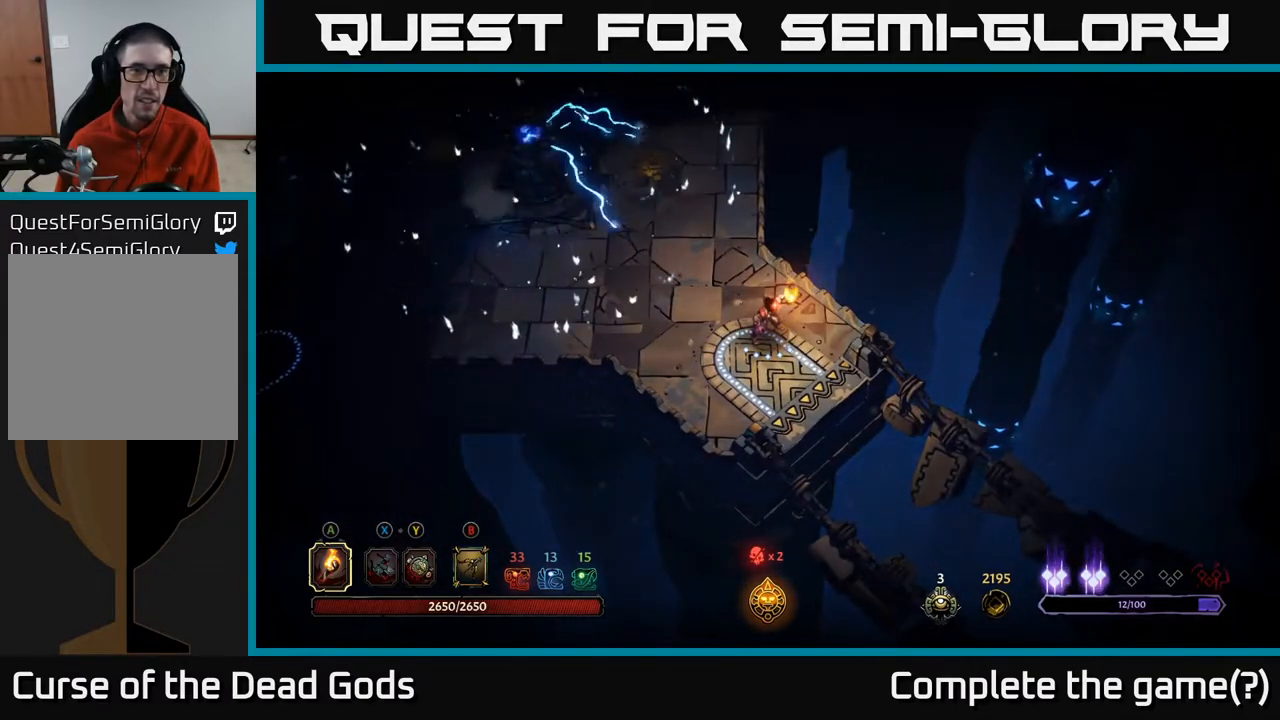
{"buttons": [], "left_stick": "center", "right_stick": "center", "events": []}
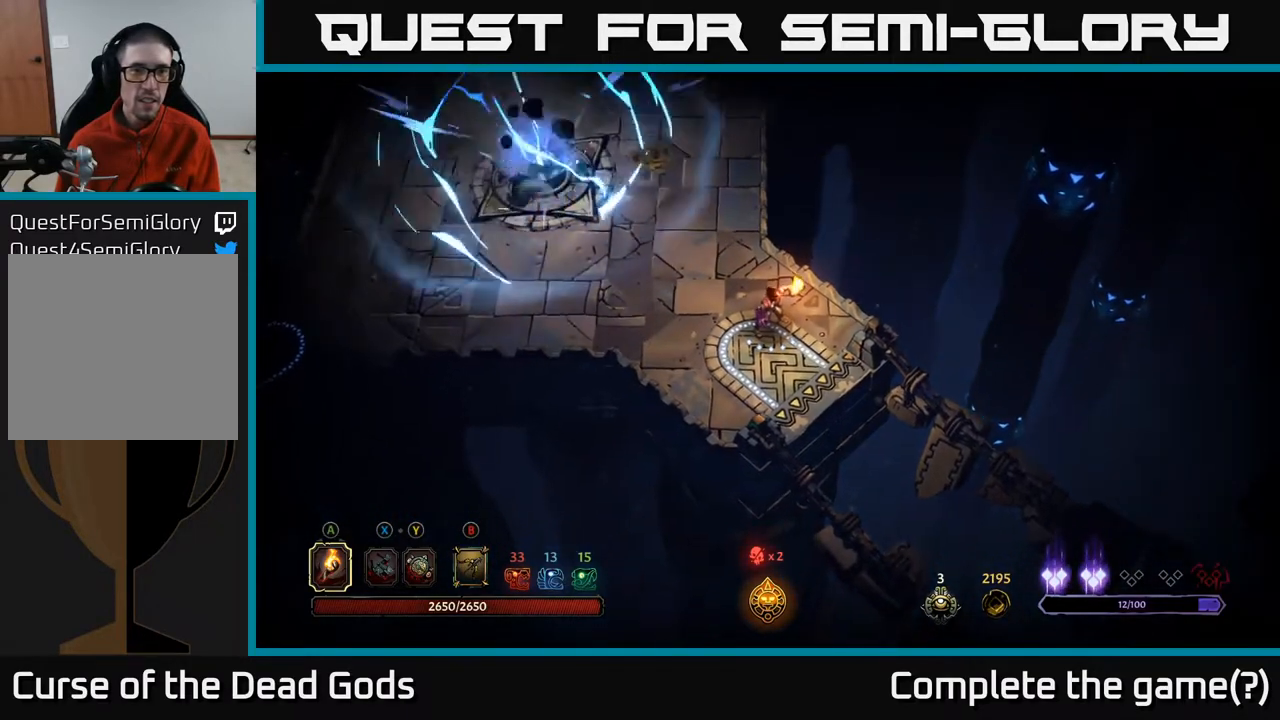
{"buttons": [], "left_stick": "up-left", "right_stick": "center", "events": [[83, "left_stick", "up"], [317, "left_stick", "up-left"]]}
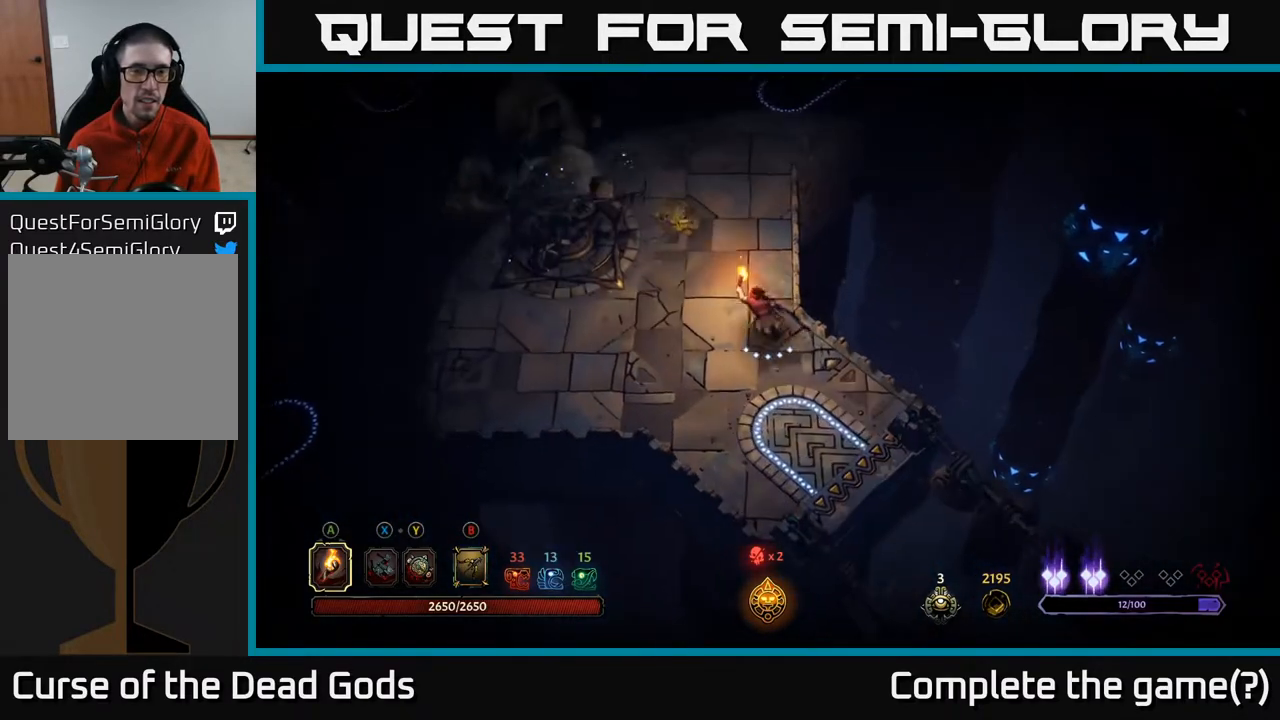
{"buttons": [], "left_stick": "up-left", "right_stick": "center", "events": []}
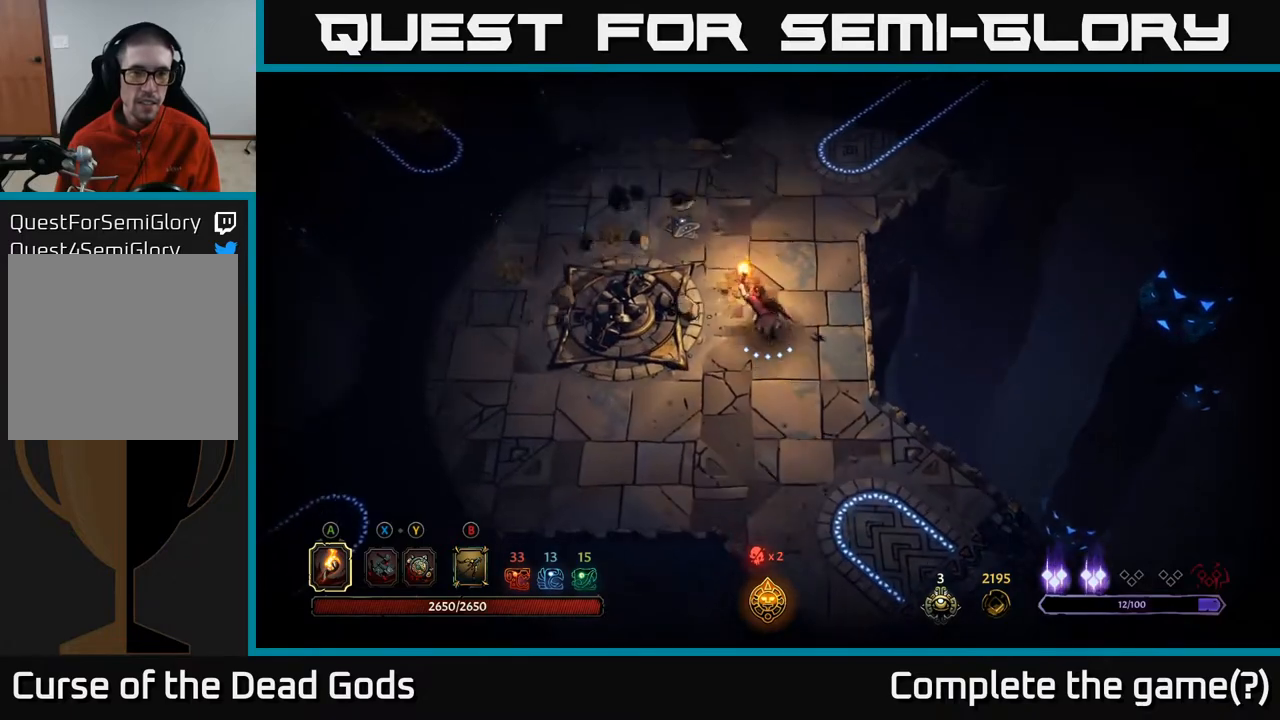
{"buttons": [], "left_stick": "up-left", "right_stick": "center", "events": []}
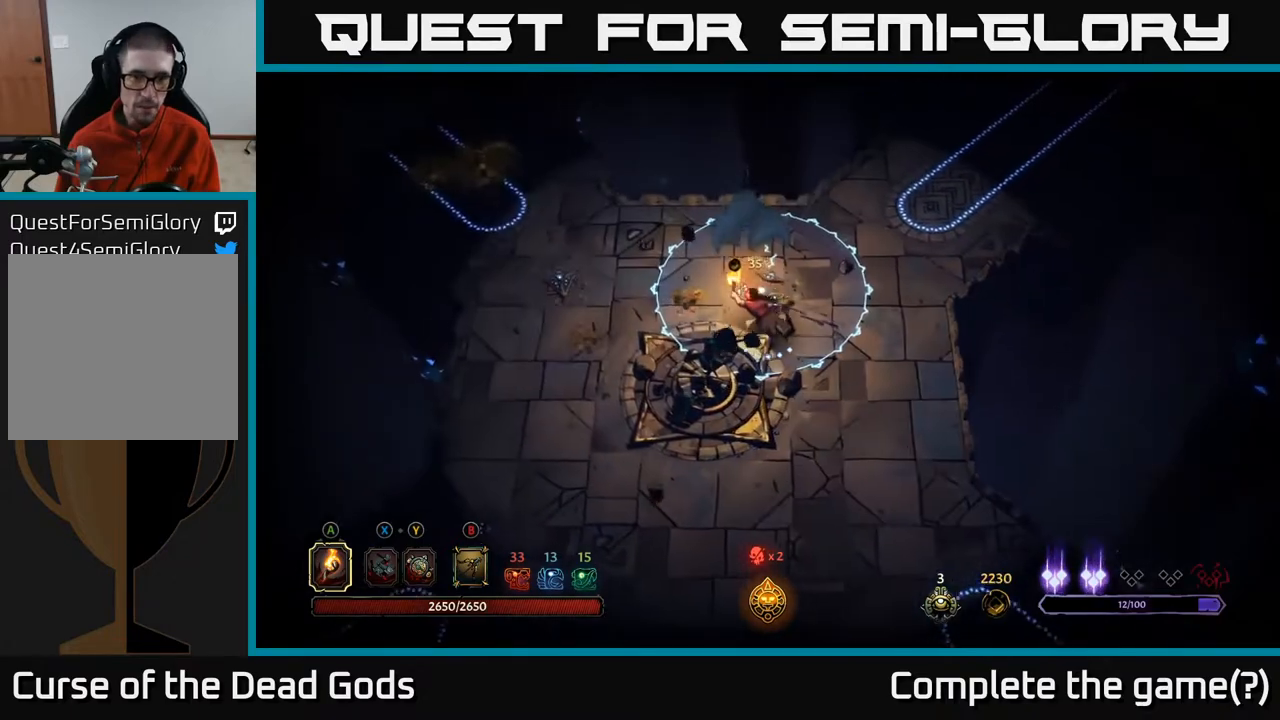
{"buttons": [], "left_stick": "left", "right_stick": "center", "events": [[183, "left_stick", "left"]]}
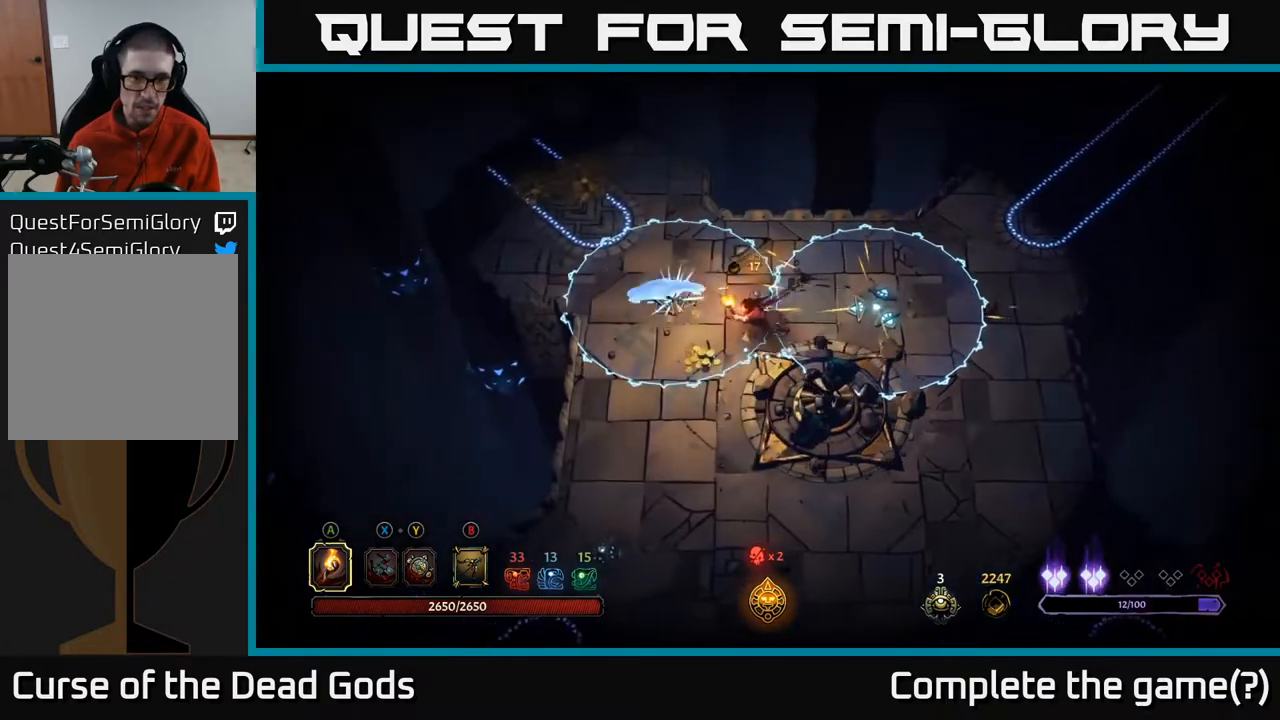
{"buttons": [], "left_stick": "down-left", "right_stick": "center", "events": [[33, "left_stick", "down-left"], [183, "R2", "down"], [333, "R2", "up"]]}
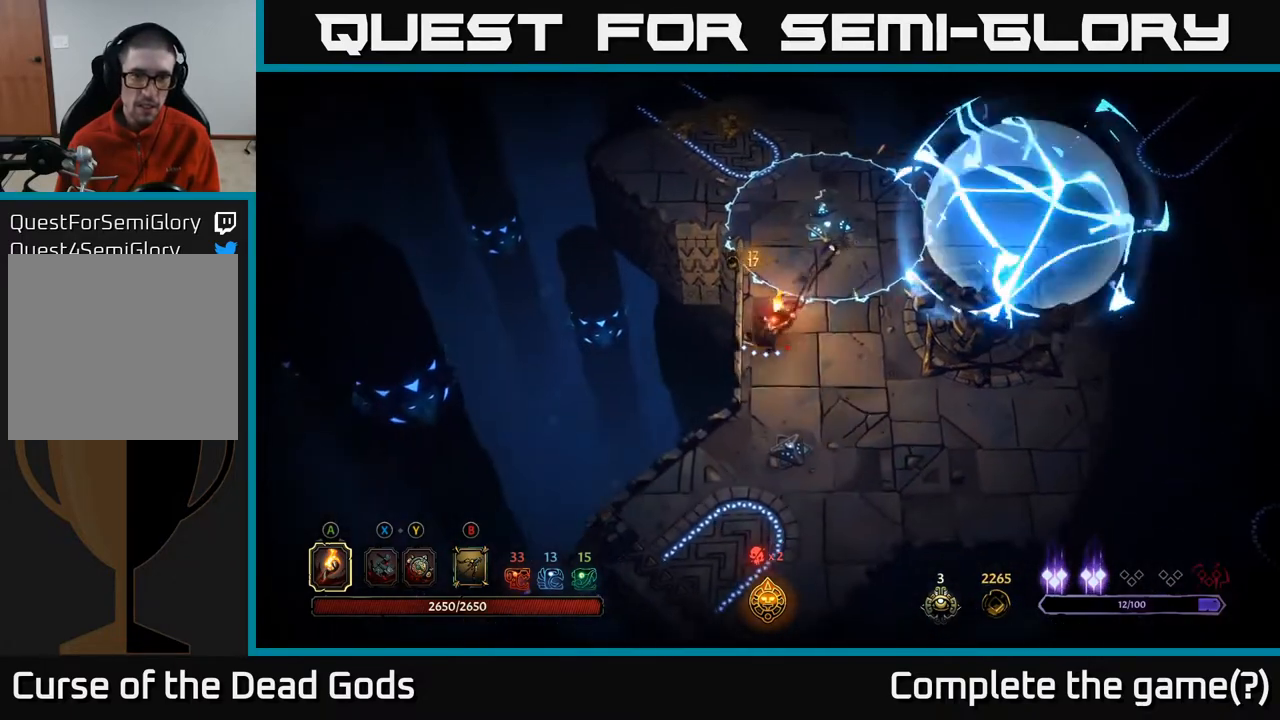
{"buttons": [], "left_stick": "right", "right_stick": "center", "events": [[33, "left_stick", "down"], [150, "left_stick", "down-right"], [500, "left_stick", "right"]]}
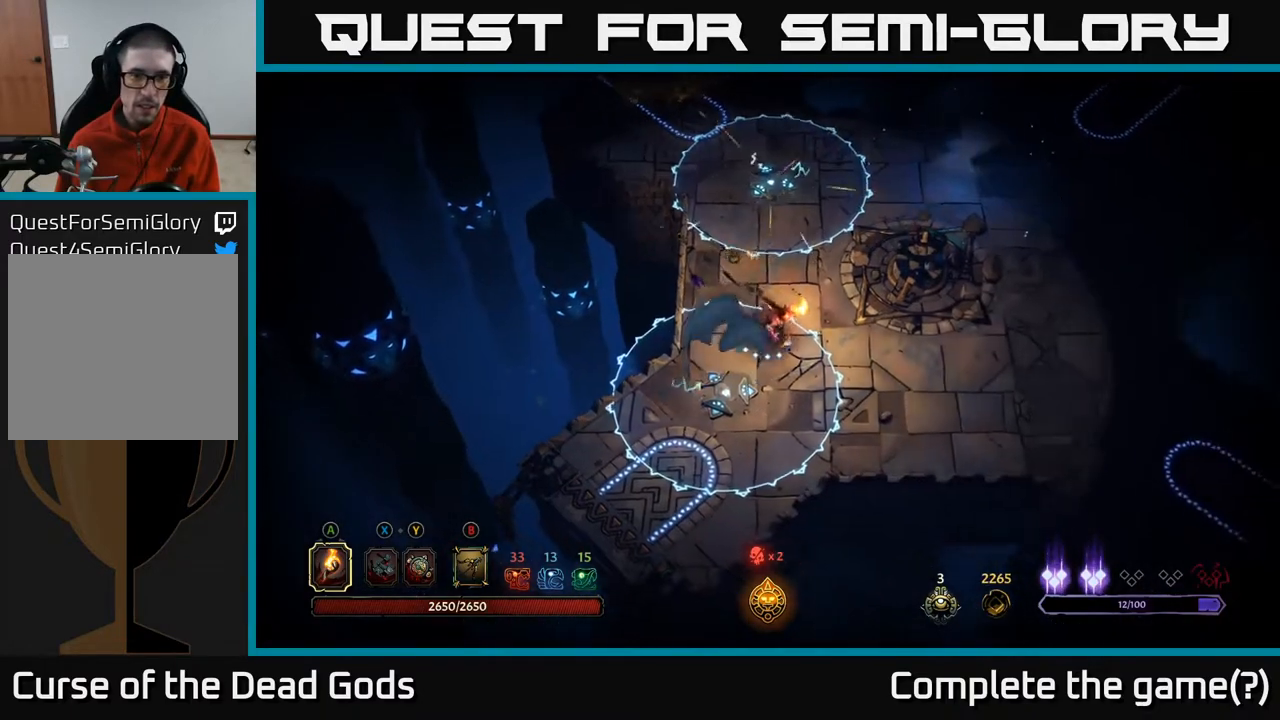
{"buttons": [], "left_stick": "up", "right_stick": "center", "events": [[417, "left_stick", "up"]]}
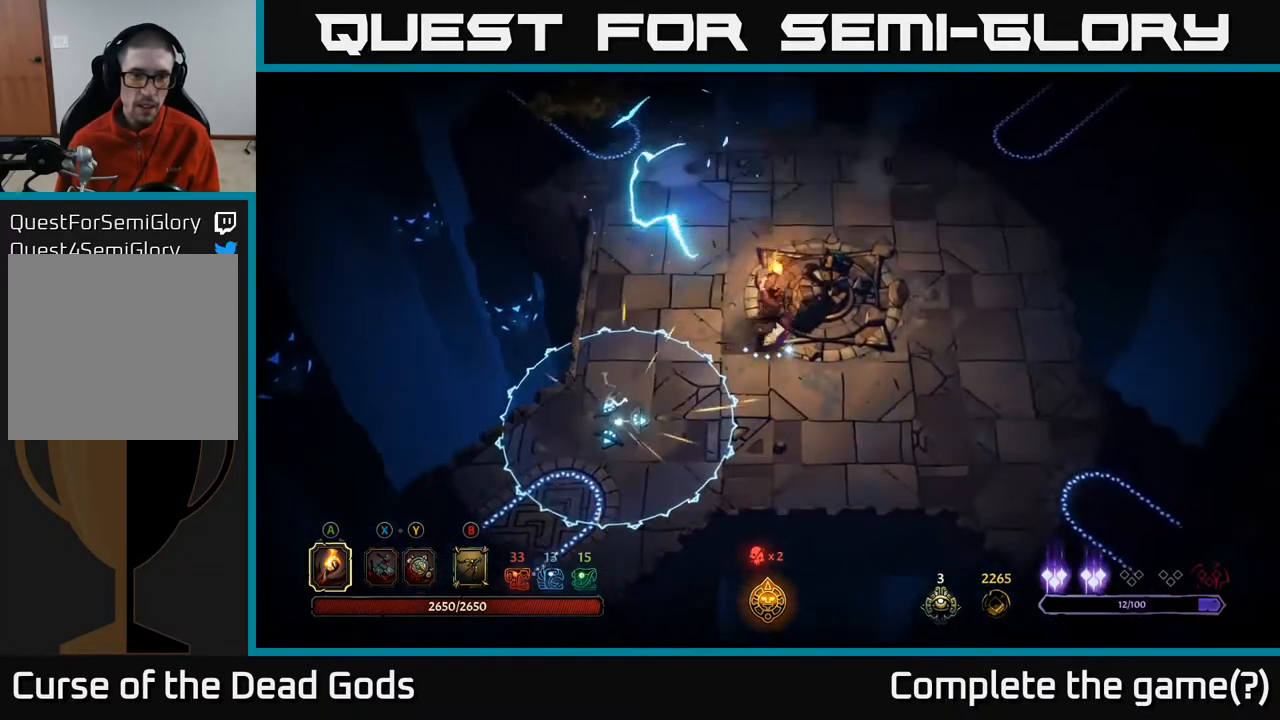
{"buttons": [], "left_stick": "up-right", "right_stick": "center", "events": [[367, "left_stick", "up-right"]]}
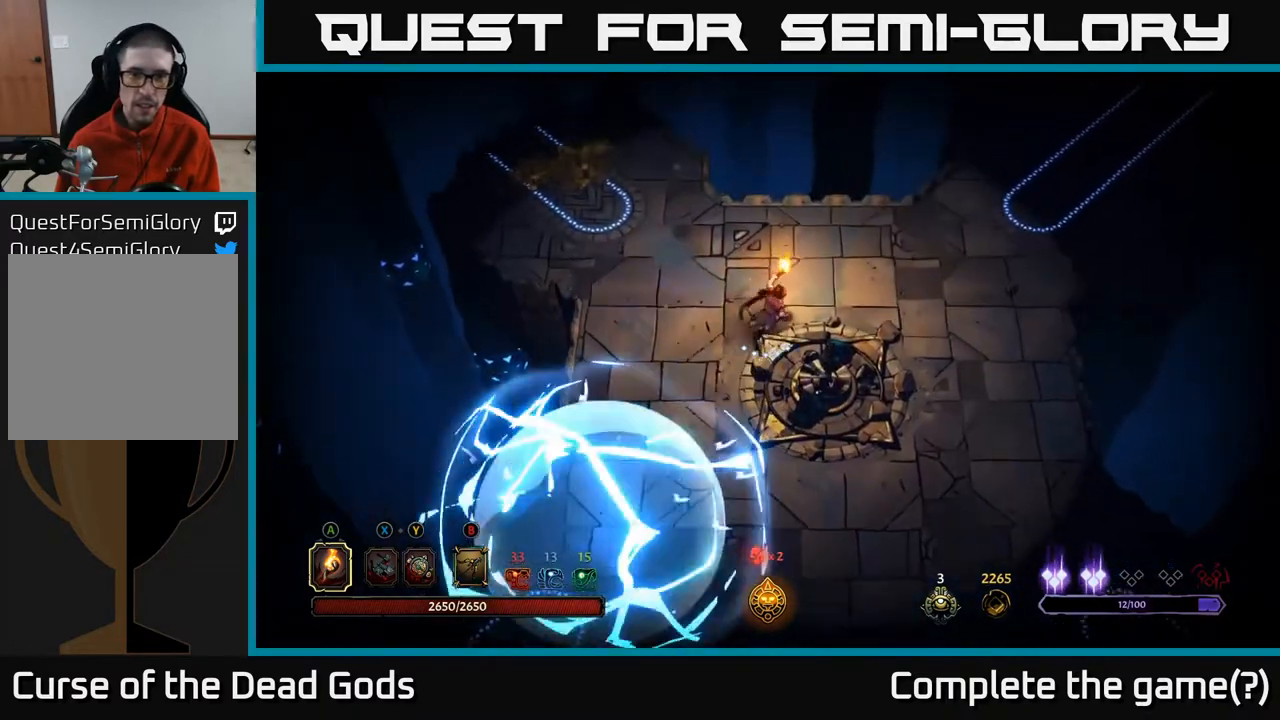
{"buttons": [], "left_stick": "up-left", "right_stick": "center", "events": [[217, "left_stick", "up-left"]]}
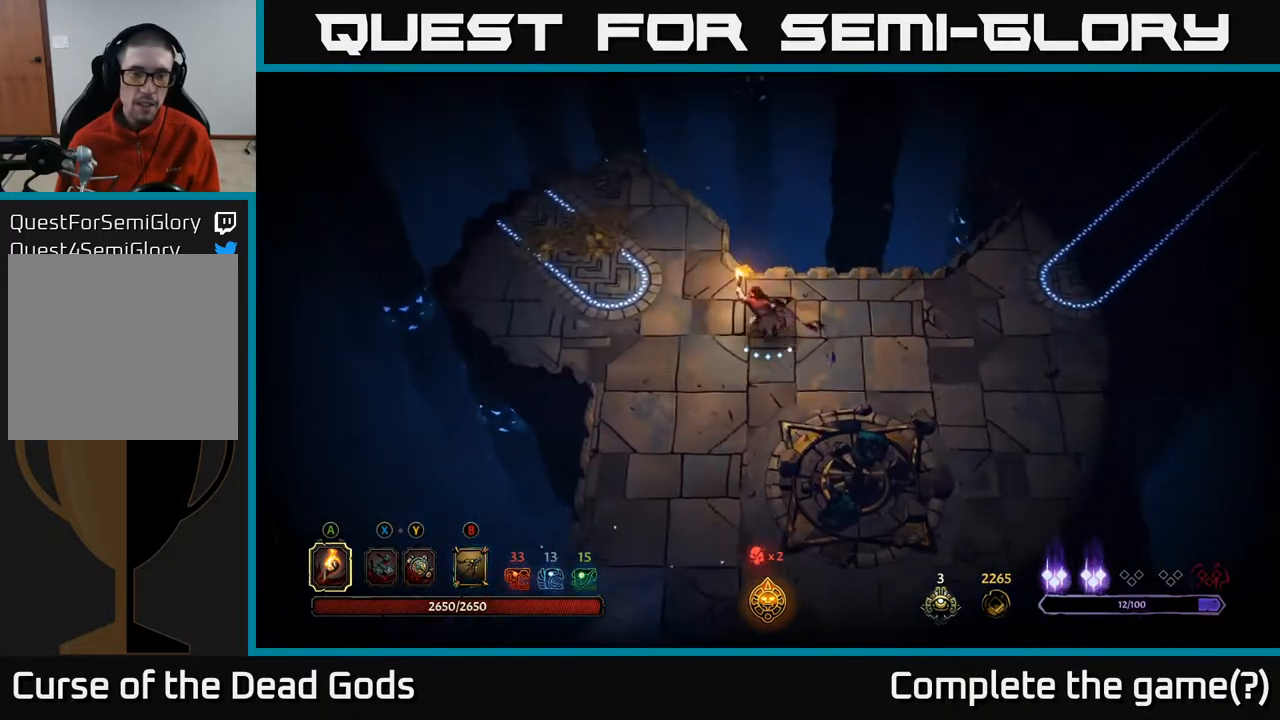
{"buttons": [], "left_stick": "up-left", "right_stick": "center", "events": []}
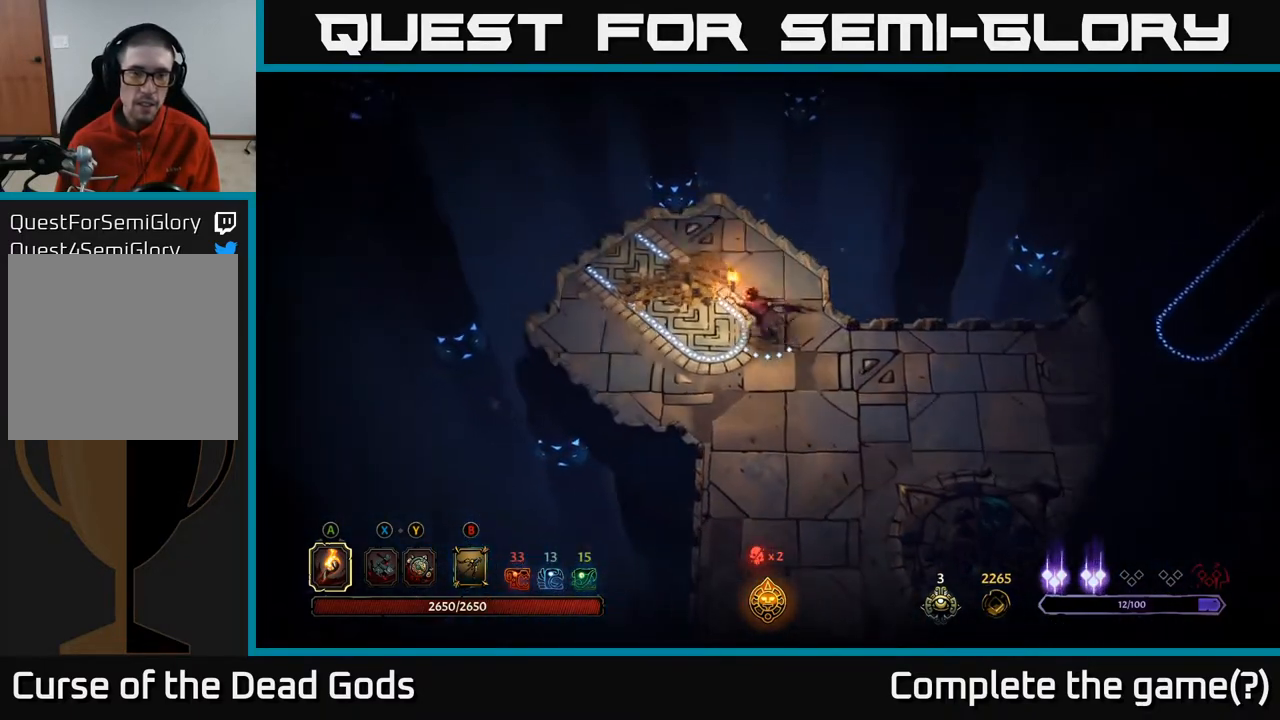
{"buttons": [], "left_stick": "up-left", "right_stick": "center", "events": []}
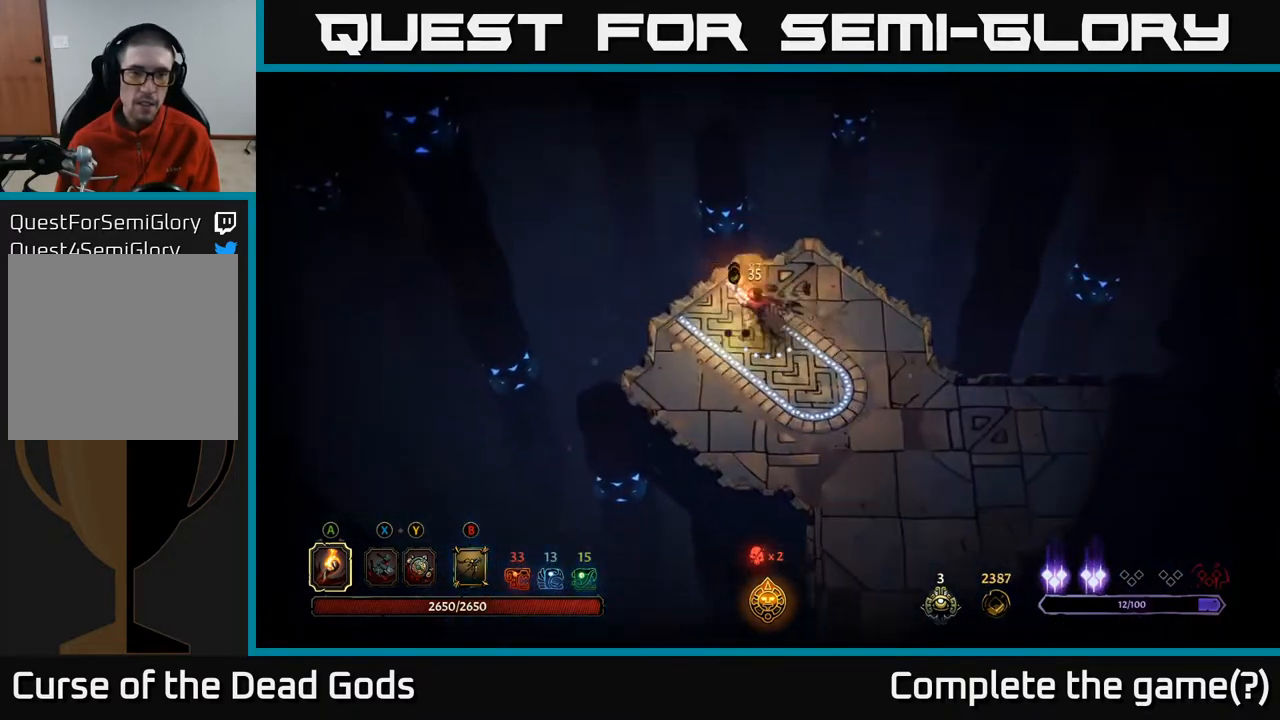
{"buttons": [], "left_stick": "down-right", "right_stick": "center", "events": [[33, "left_stick", "right"], [183, "left_stick", "down-right"]]}
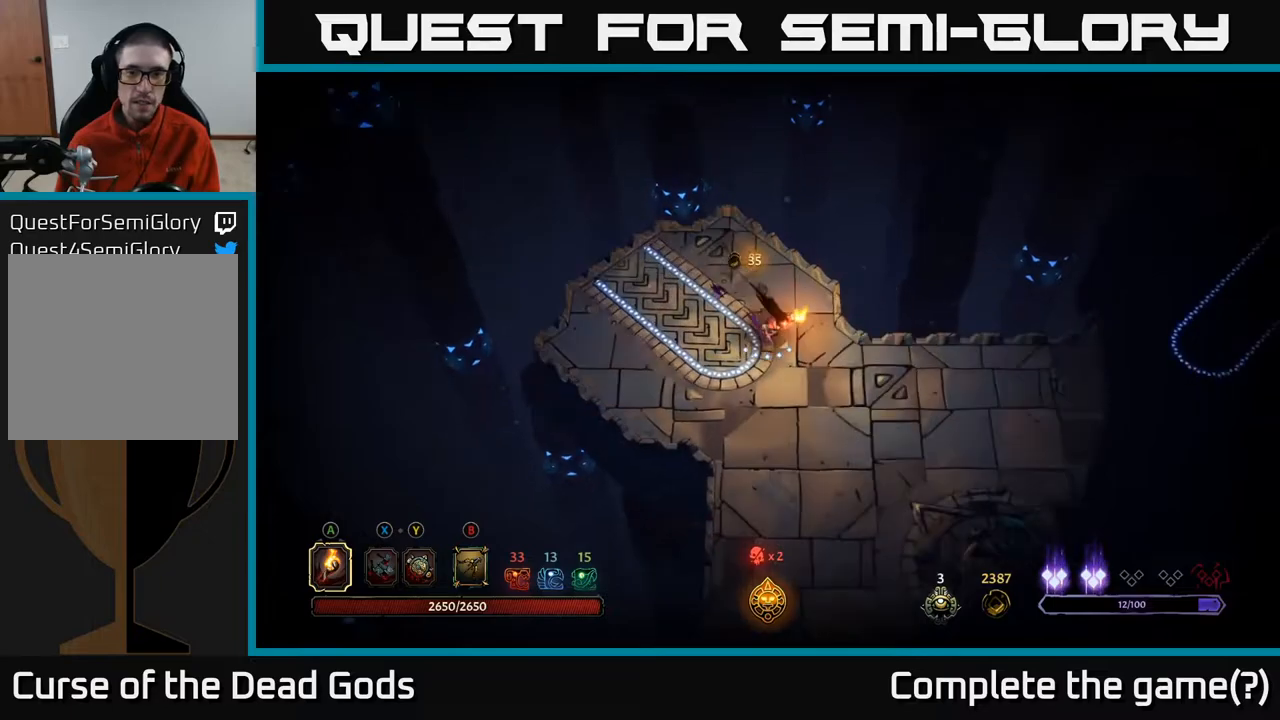
{"buttons": [], "left_stick": "down-right", "right_stick": "center", "events": []}
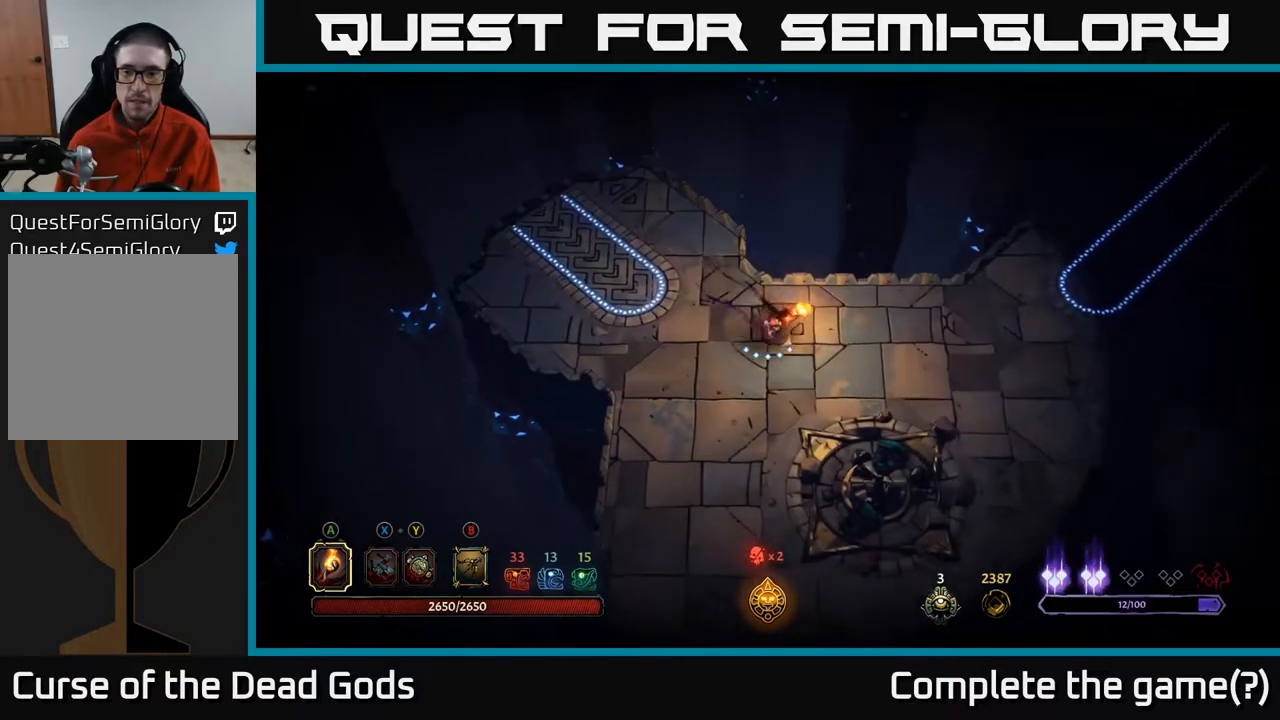
{"buttons": [], "left_stick": "right", "right_stick": "center", "events": [[33, "left_stick", "right"]]}
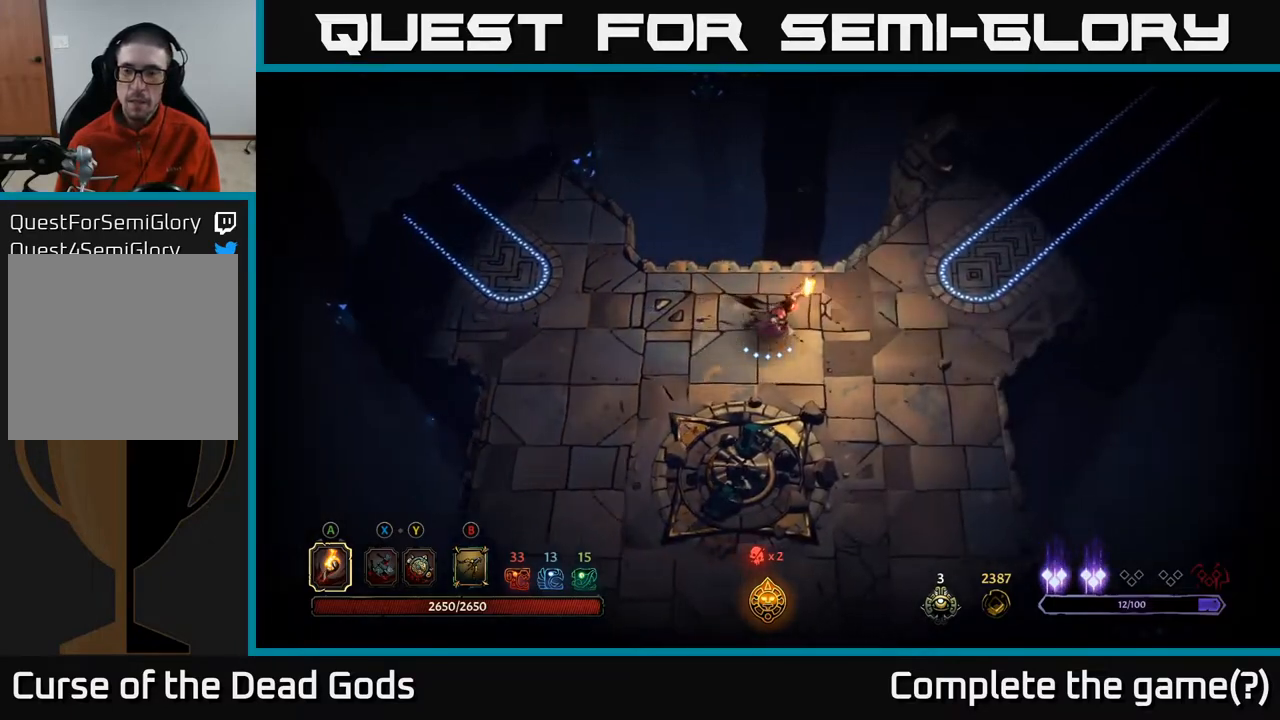
{"buttons": [], "left_stick": "up-right", "right_stick": "center", "events": [[383, "left_stick", "up-right"]]}
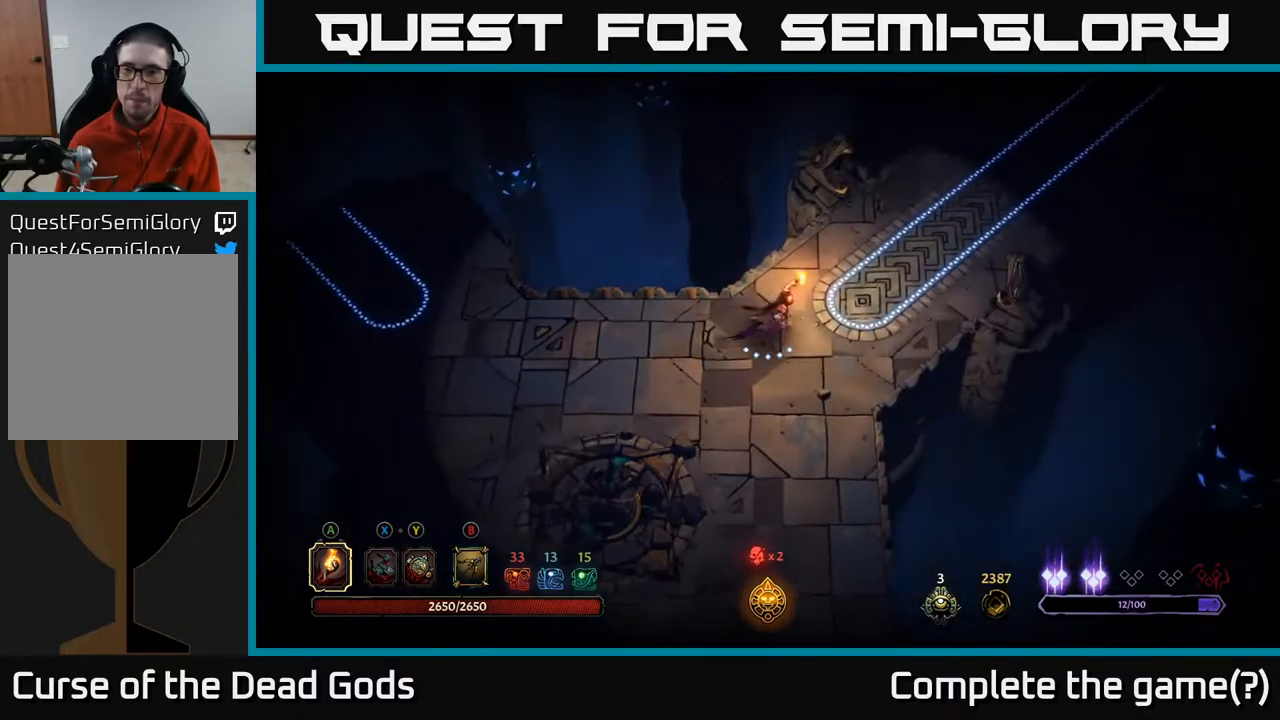
{"buttons": [], "left_stick": "up-right", "right_stick": "center", "events": []}
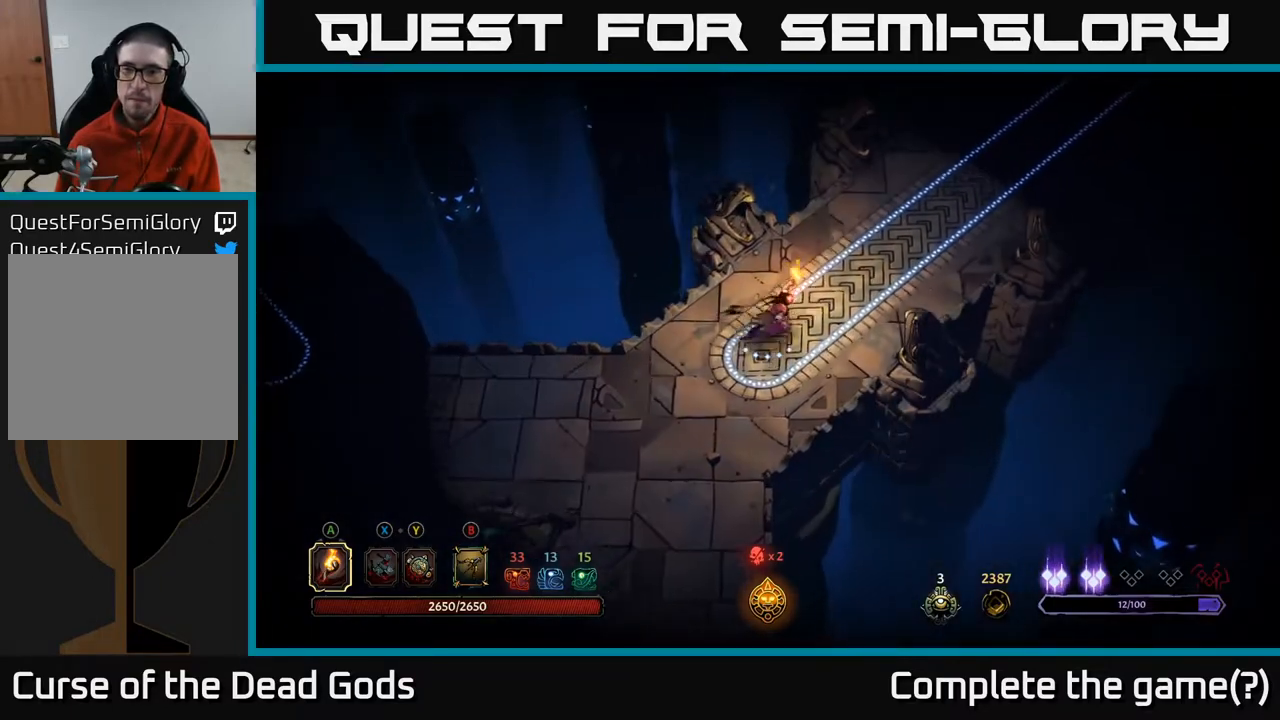
{"buttons": [], "left_stick": "up-right", "right_stick": "center", "events": []}